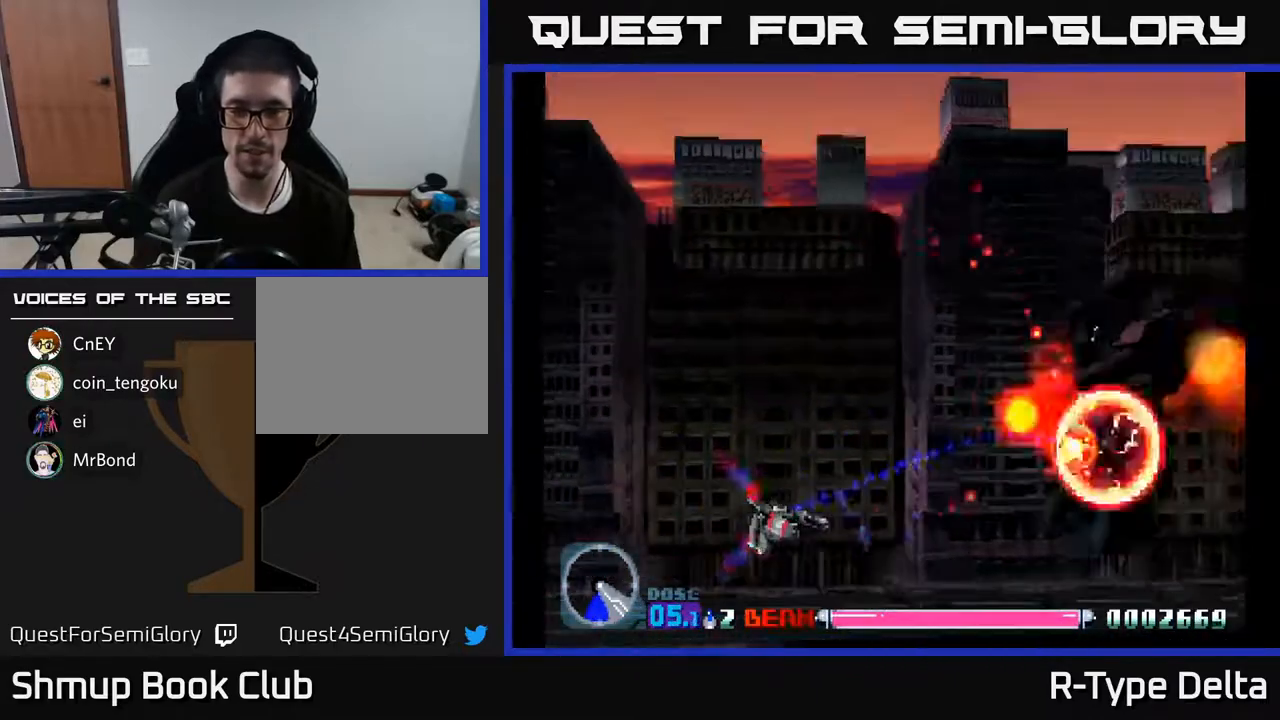
Gameplay with a controller (Xbox layout); each line is a JSON object with the inputs held at the frame after it. "events" lists button and stick changes between this image and that frame as [ms after this image, input, new state], when the widget could be followed in between. Not read: left_stick right_stick.
{"buttons": ["X"], "events": []}
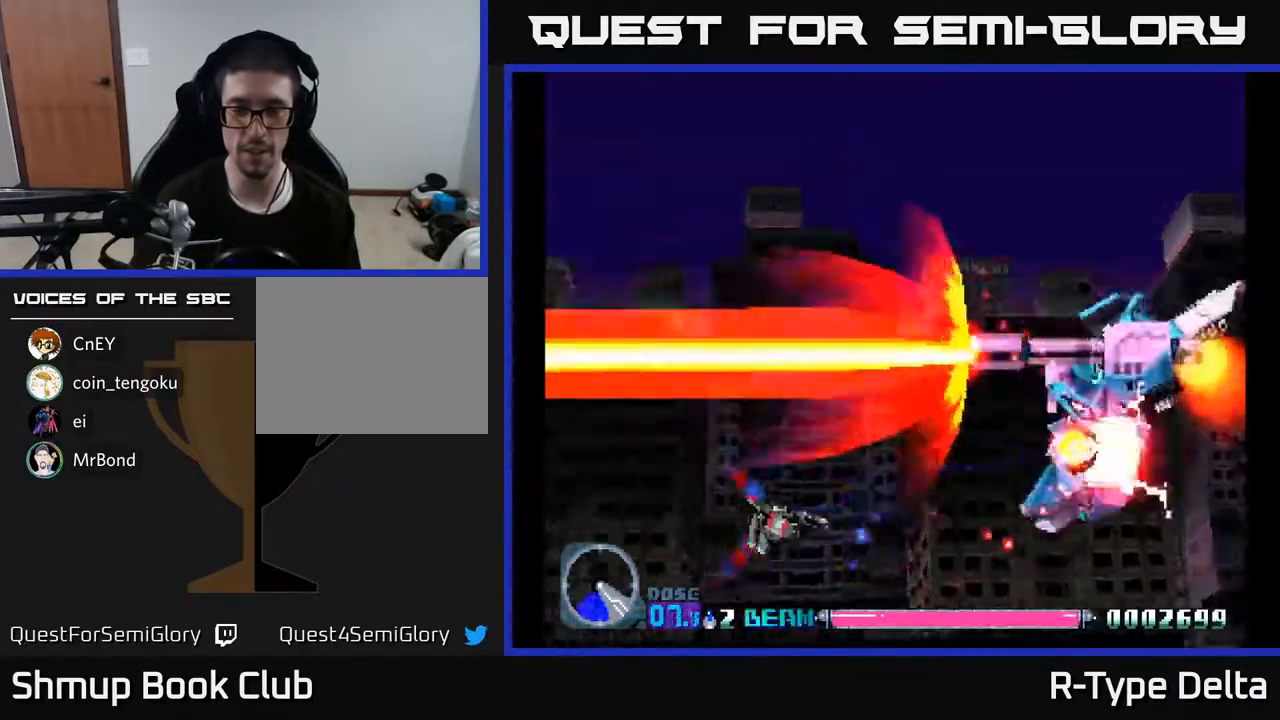
{"buttons": ["X"], "events": [[300, "DPAD_DOWN", "down"], [433, "DPAD_DOWN", "up"]]}
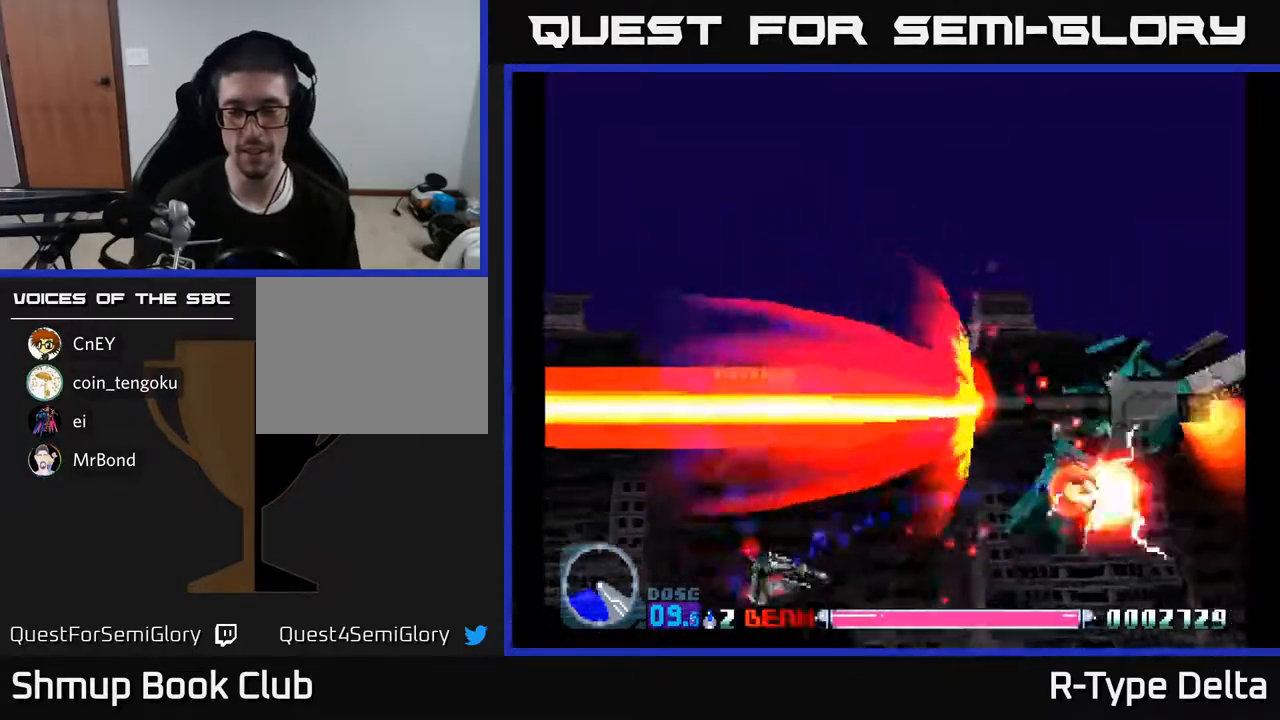
{"buttons": ["X"], "events": []}
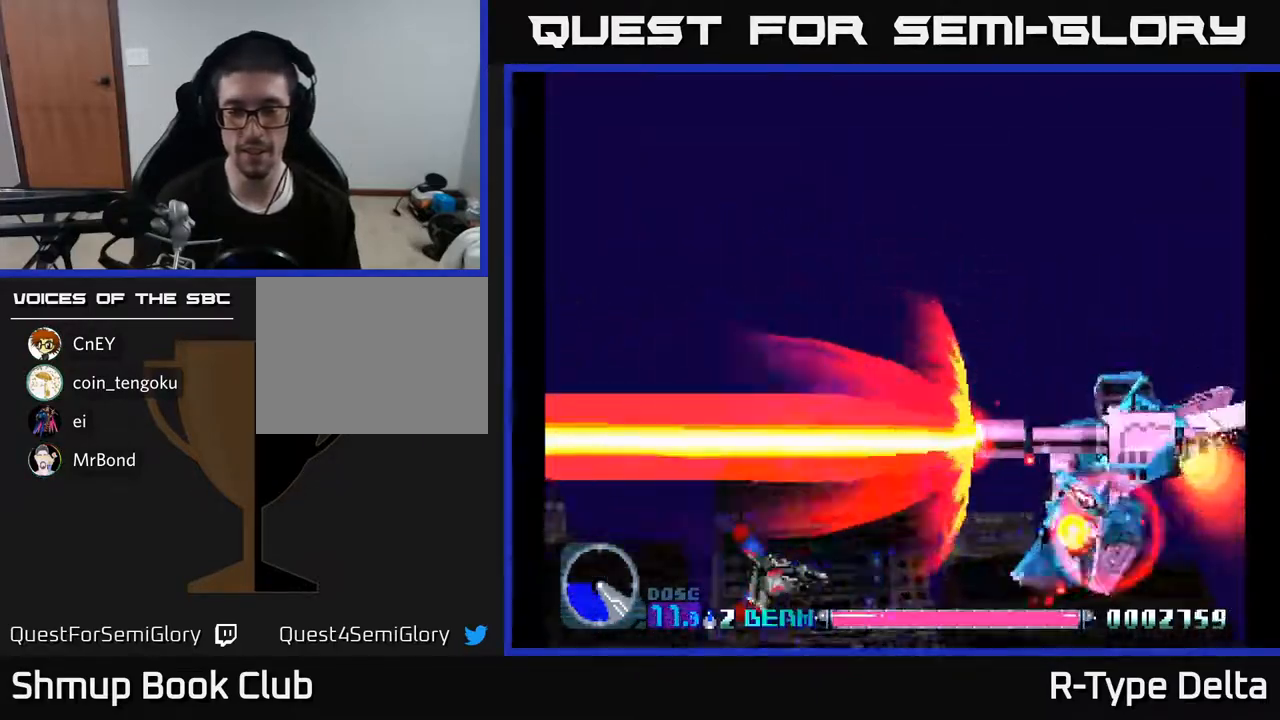
{"buttons": ["X"], "events": []}
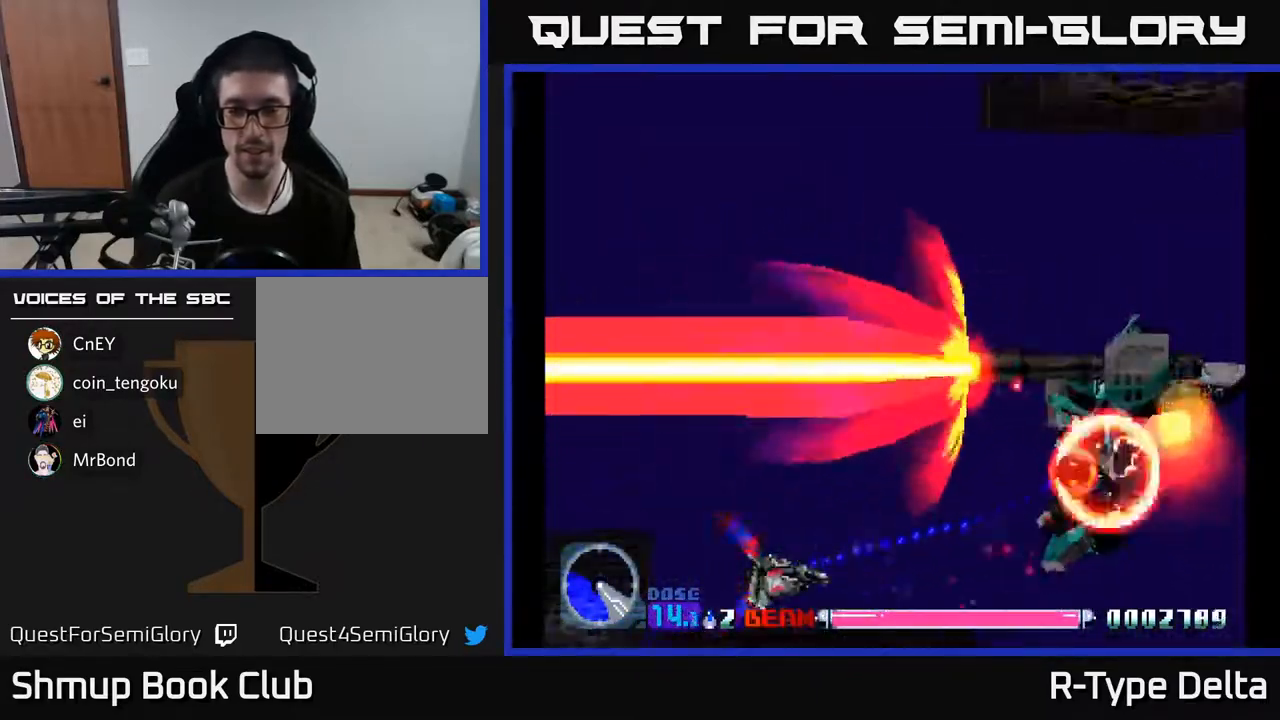
{"buttons": ["X"], "events": [[33, "DPAD_UP", "down"], [183, "DPAD_UP", "up"]]}
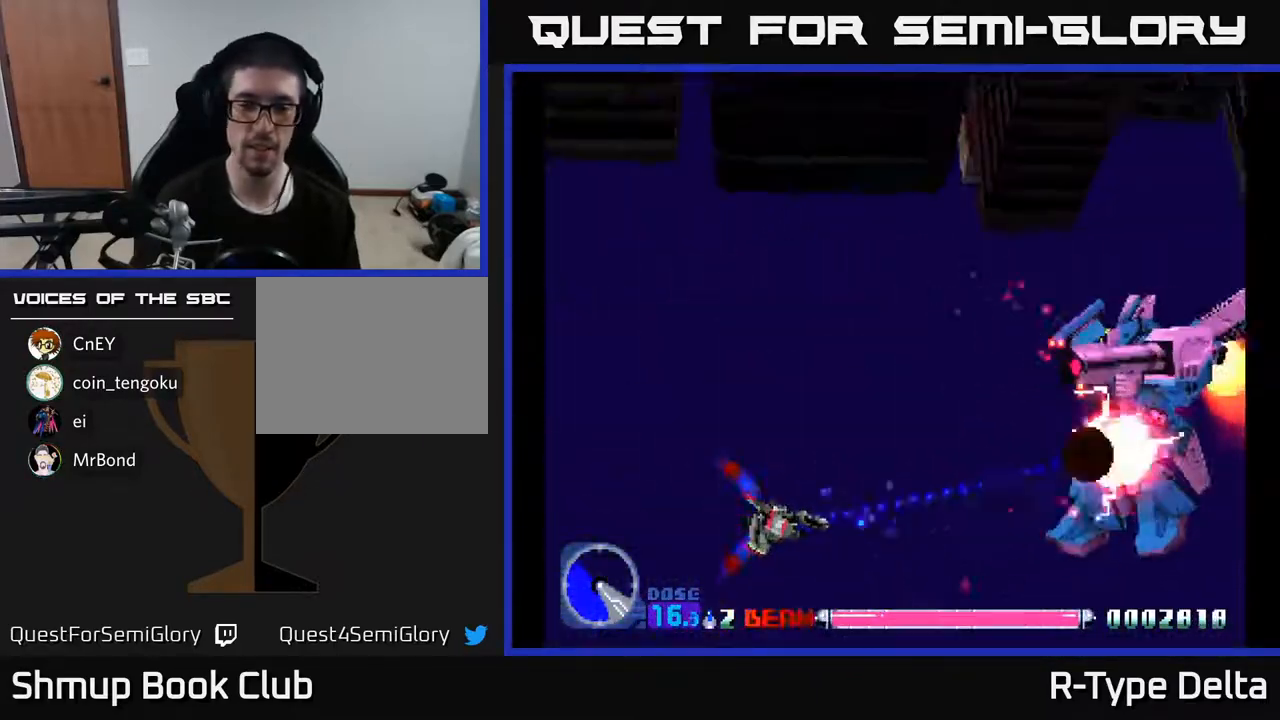
{"buttons": ["X"], "events": []}
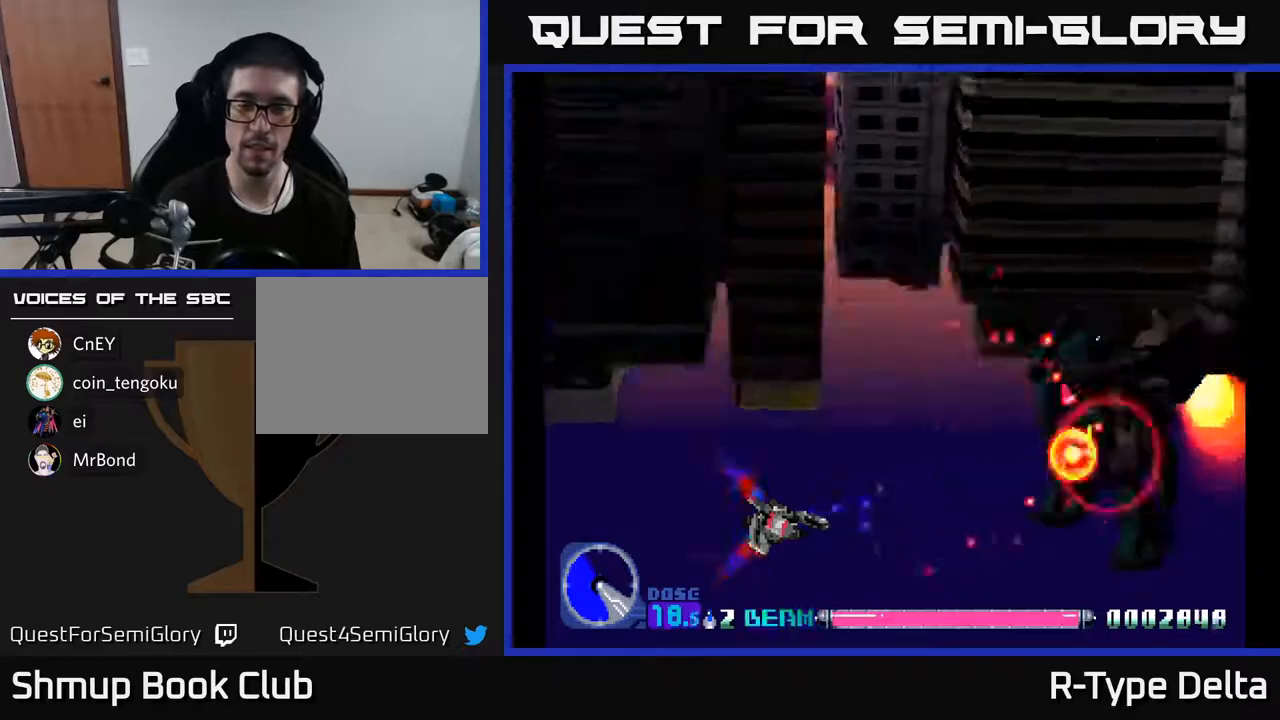
{"buttons": ["X"], "events": []}
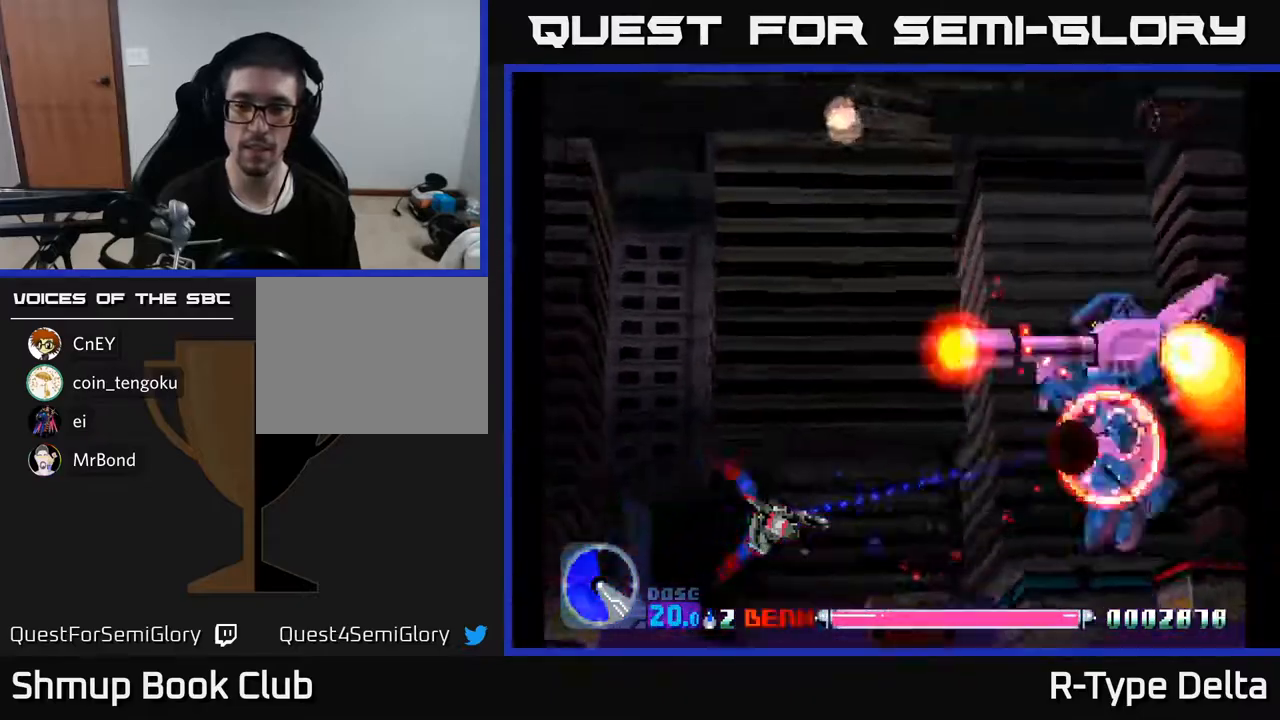
{"buttons": ["X"], "events": []}
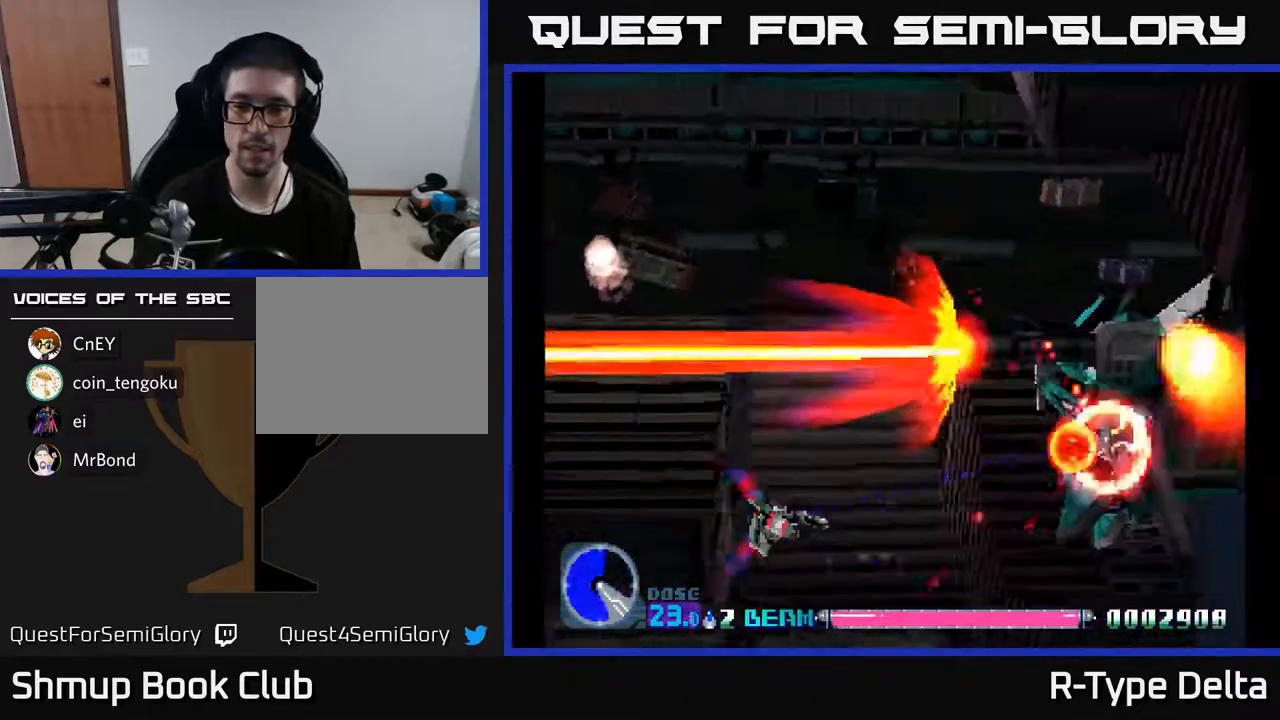
{"buttons": ["X", "DPAD_DOWN"], "events": [[383, "DPAD_DOWN", "down"]]}
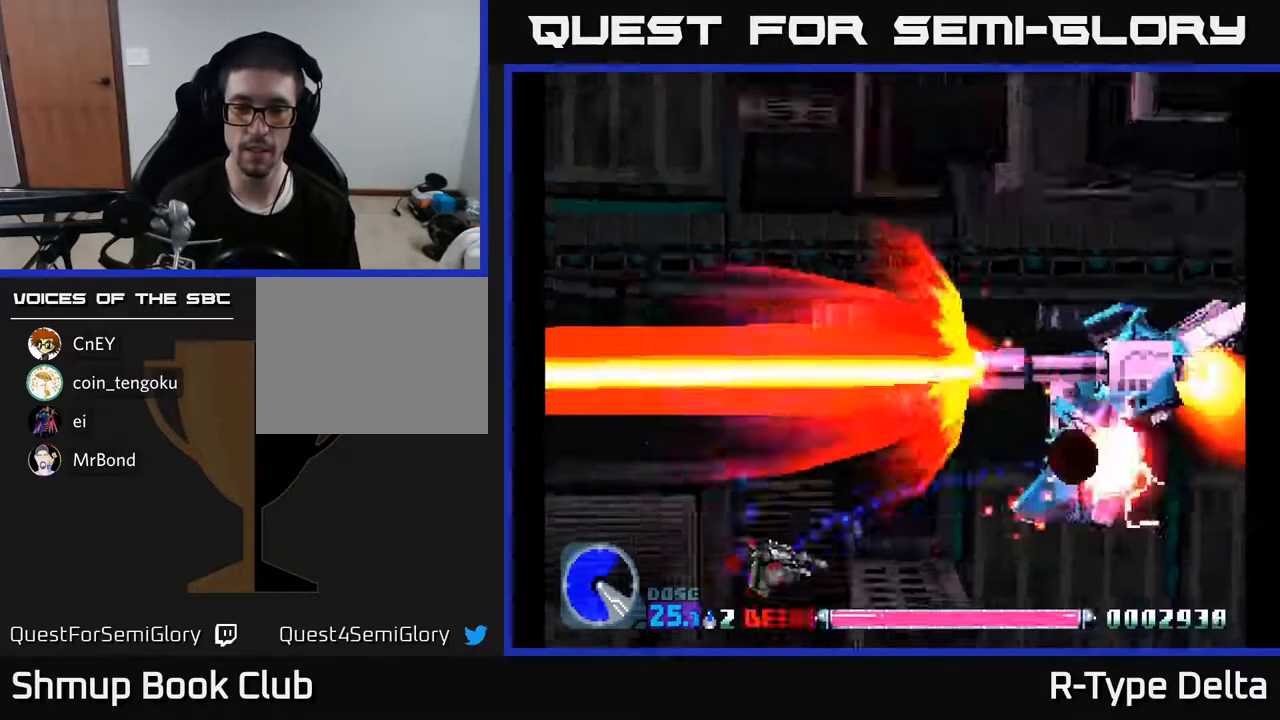
{"buttons": ["X"], "events": [[33, "DPAD_DOWN", "up"]]}
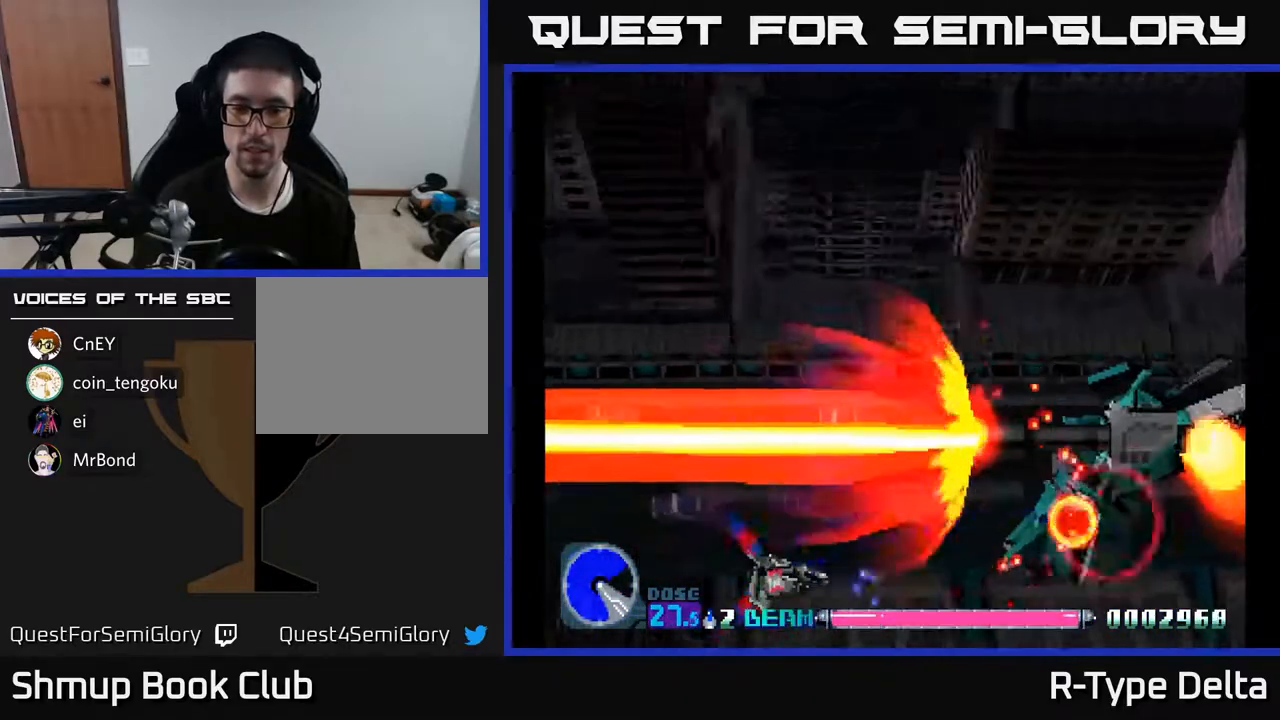
{"buttons": ["X"], "events": []}
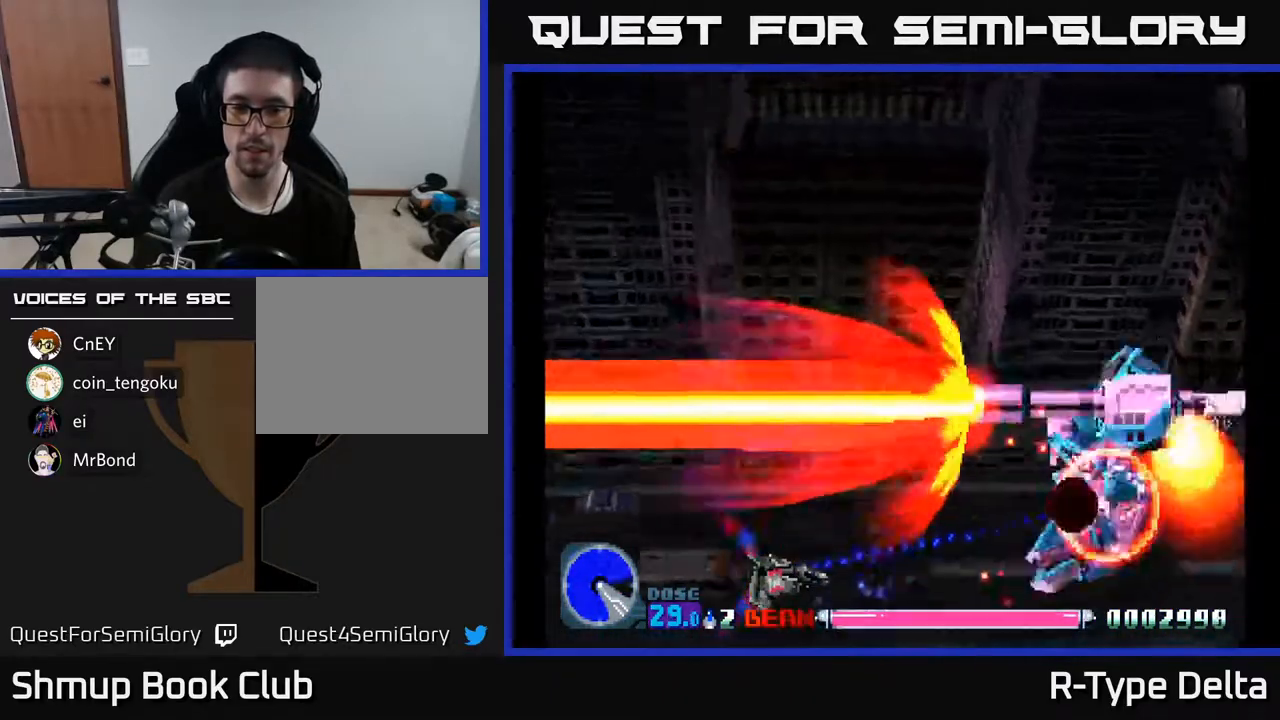
{"buttons": ["X"], "events": [[183, "DPAD_RIGHT", "down"], [283, "DPAD_RIGHT", "up"], [300, "DPAD_UP", "down"], [433, "DPAD_UP", "up"]]}
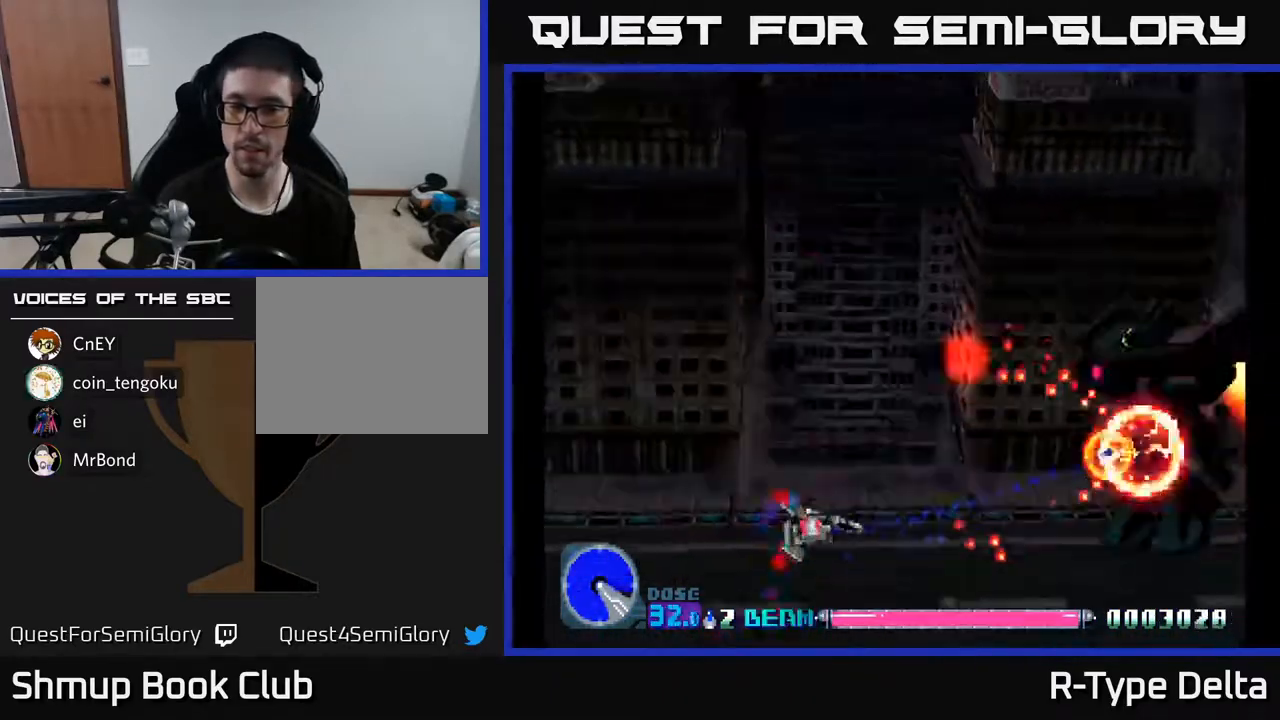
{"buttons": ["X", "DPAD_UP", "DPAD_LEFT"], "events": [[250, "DPAD_UP", "down"], [383, "DPAD_LEFT", "down"]]}
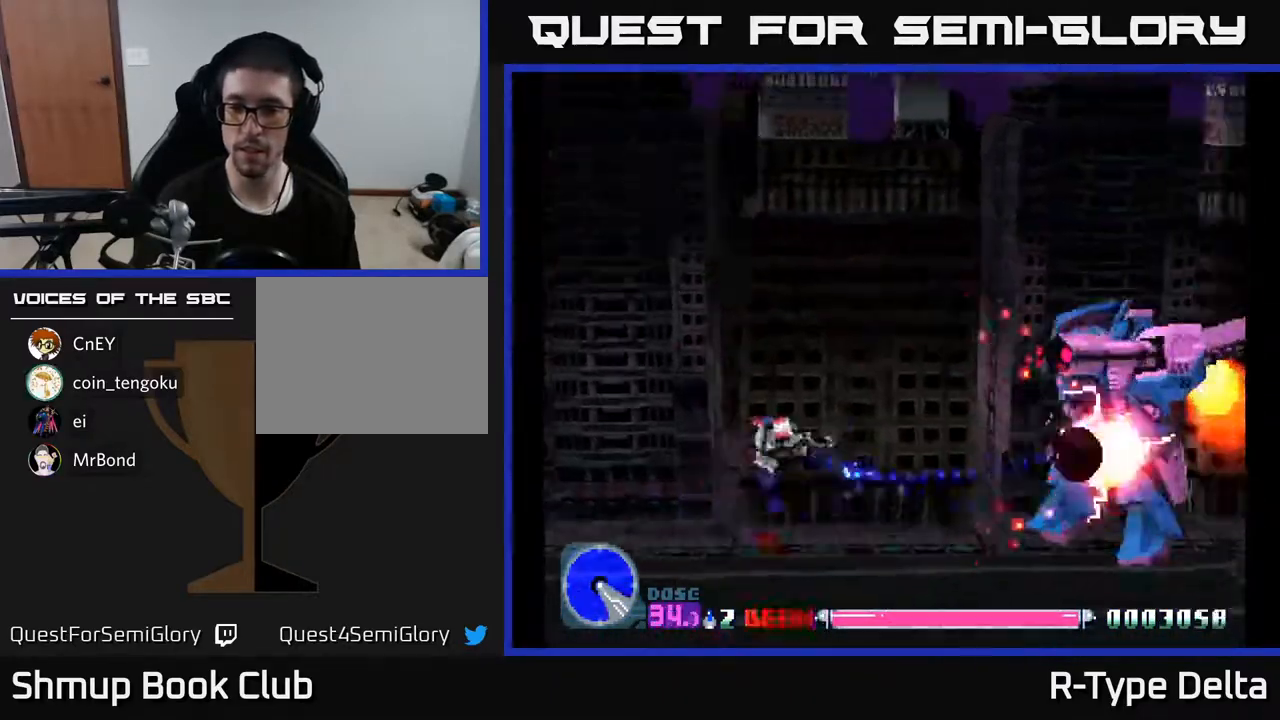
{"buttons": ["X", "DPAD_DOWN"], "events": [[33, "DPAD_LEFT", "up"], [117, "DPAD_UP", "up"], [150, "DPAD_RIGHT", "down"], [350, "DPAD_RIGHT", "up"], [500, "DPAD_DOWN", "down"]]}
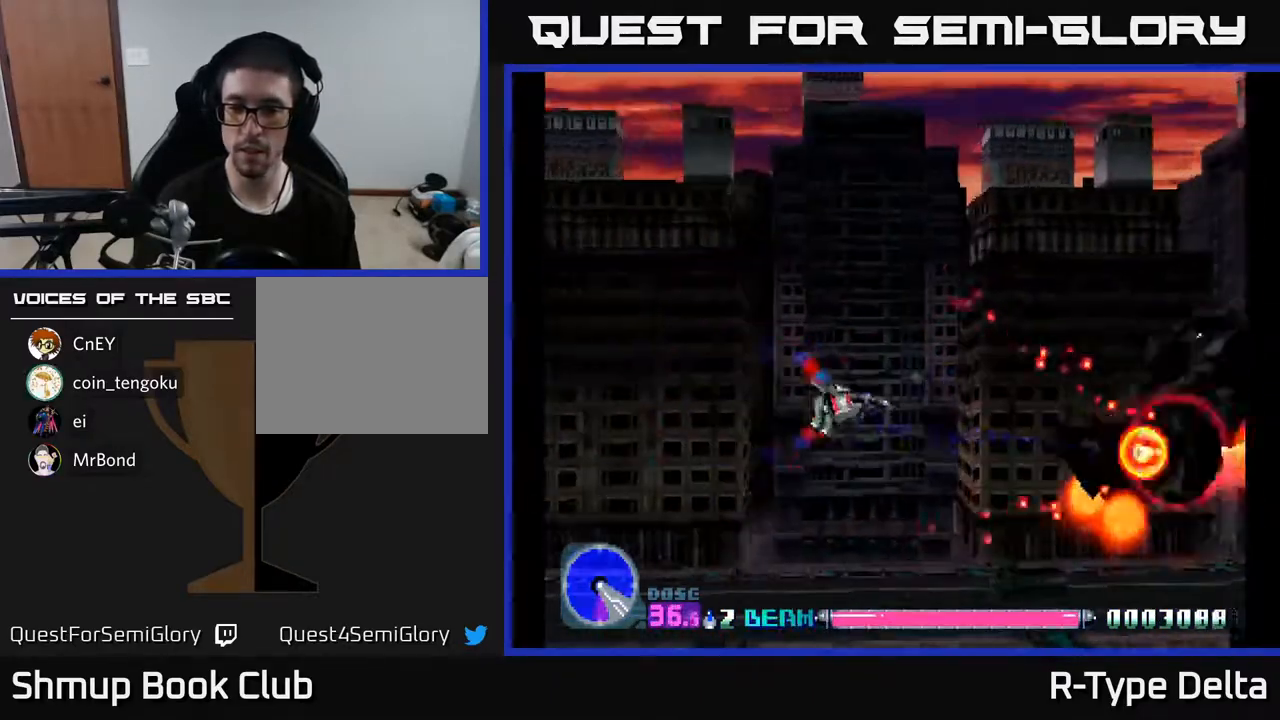
{"buttons": ["X", "DPAD_DOWN", "DPAD_RIGHT"], "events": [[17, "DPAD_LEFT", "down"], [67, "X", "up"], [133, "X", "down"], [183, "X", "up"], [250, "X", "down"], [300, "X", "up"], [367, "DPAD_DOWN", "up"], [367, "X", "down"], [417, "DPAD_LEFT", "up"], [433, "DPAD_DOWN", "down"], [433, "DPAD_RIGHT", "down"], [433, "X", "up"], [483, "X", "down"]]}
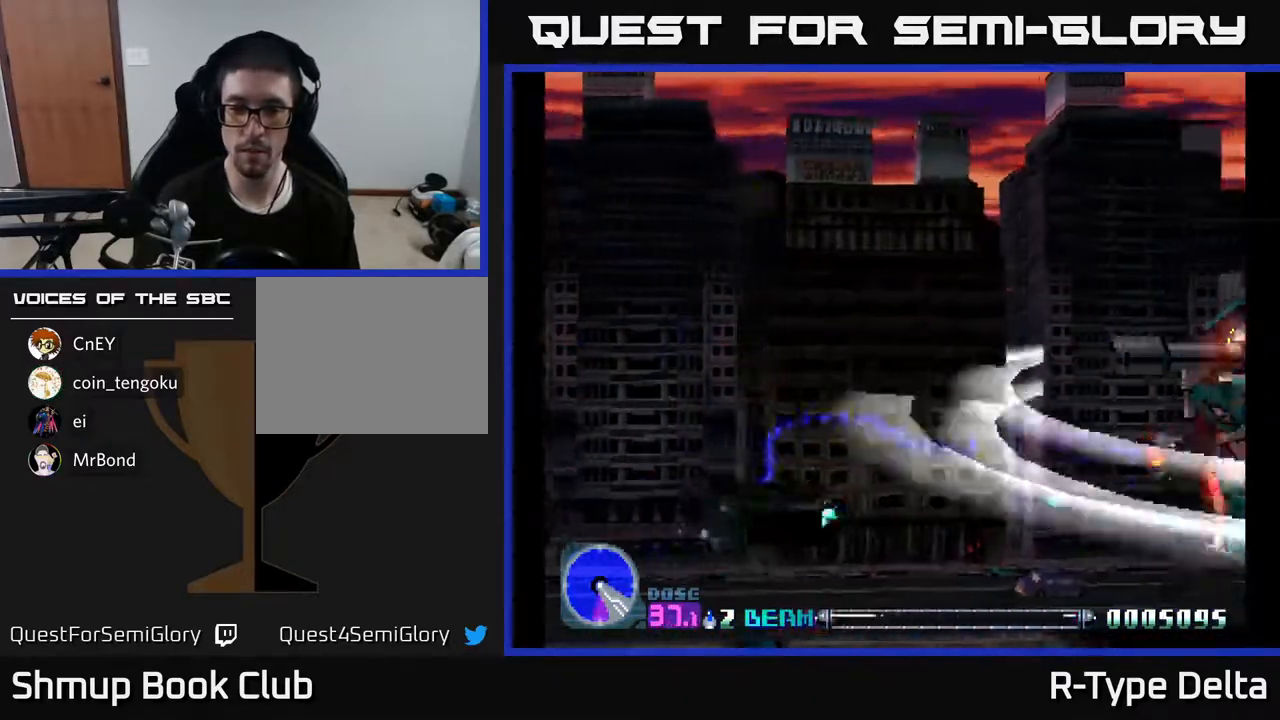
{"buttons": ["X", "DPAD_LEFT"], "events": [[17, "A", "down"], [133, "A", "up"], [183, "DPAD_RIGHT", "up"], [217, "DPAD_DOWN", "up"], [250, "DPAD_LEFT", "down"], [317, "X", "up"], [383, "X", "down"]]}
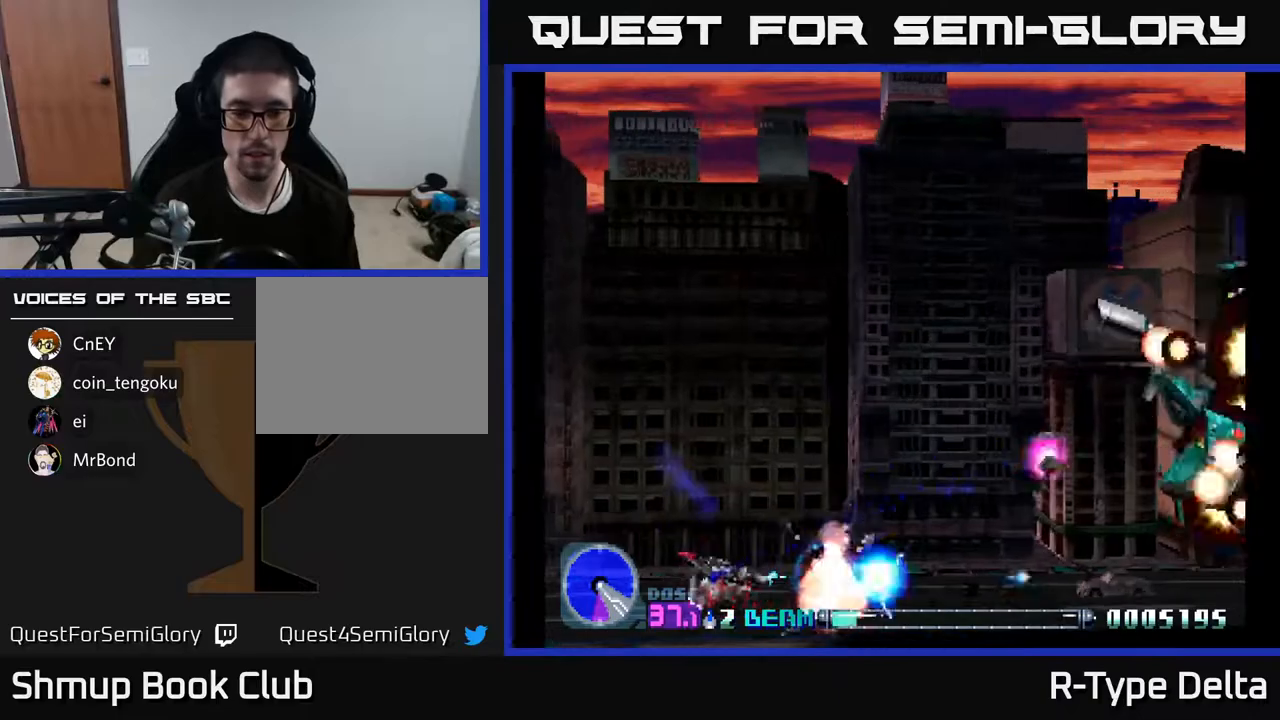
{"buttons": ["X", "DPAD_UP", "DPAD_RIGHT"], "events": [[133, "DPAD_LEFT", "up"], [167, "DPAD_RIGHT", "down"], [250, "DPAD_UP", "down"]]}
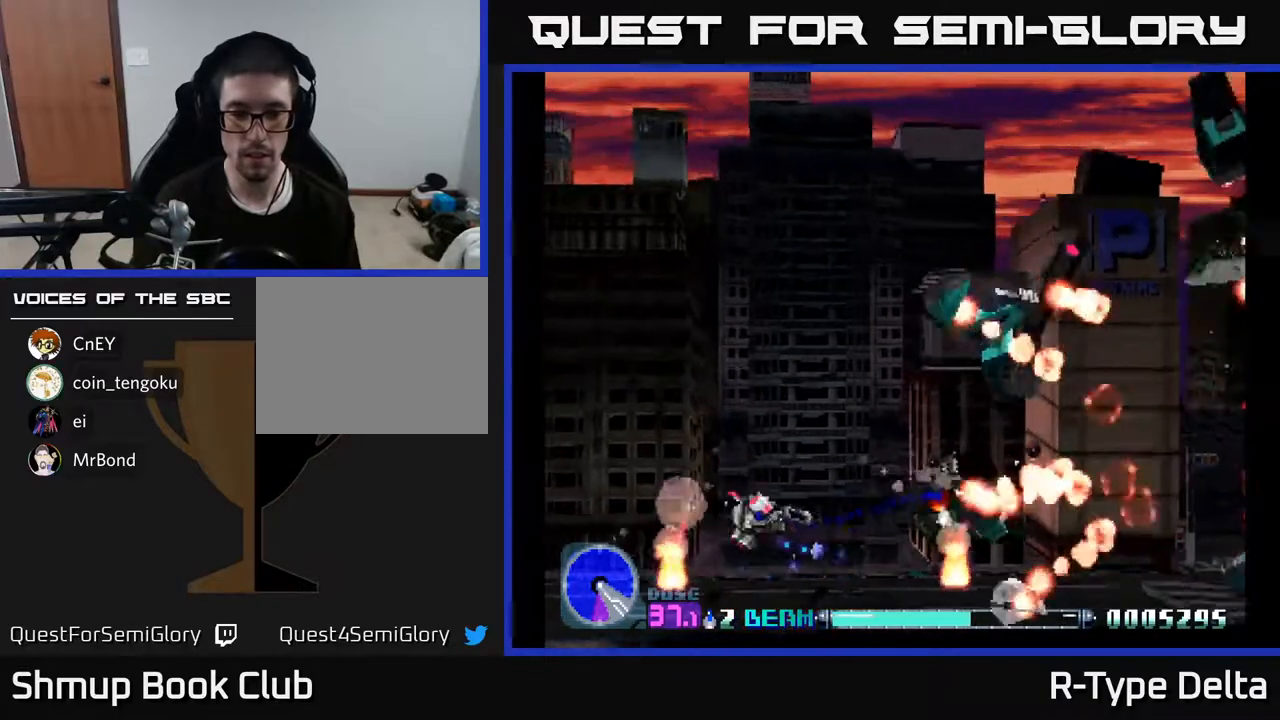
{"buttons": ["X", "DPAD_RIGHT"], "events": [[117, "DPAD_UP", "up"], [300, "DPAD_DOWN", "down"], [333, "DPAD_RIGHT", "up"], [417, "DPAD_RIGHT", "down"], [500, "DPAD_DOWN", "up"]]}
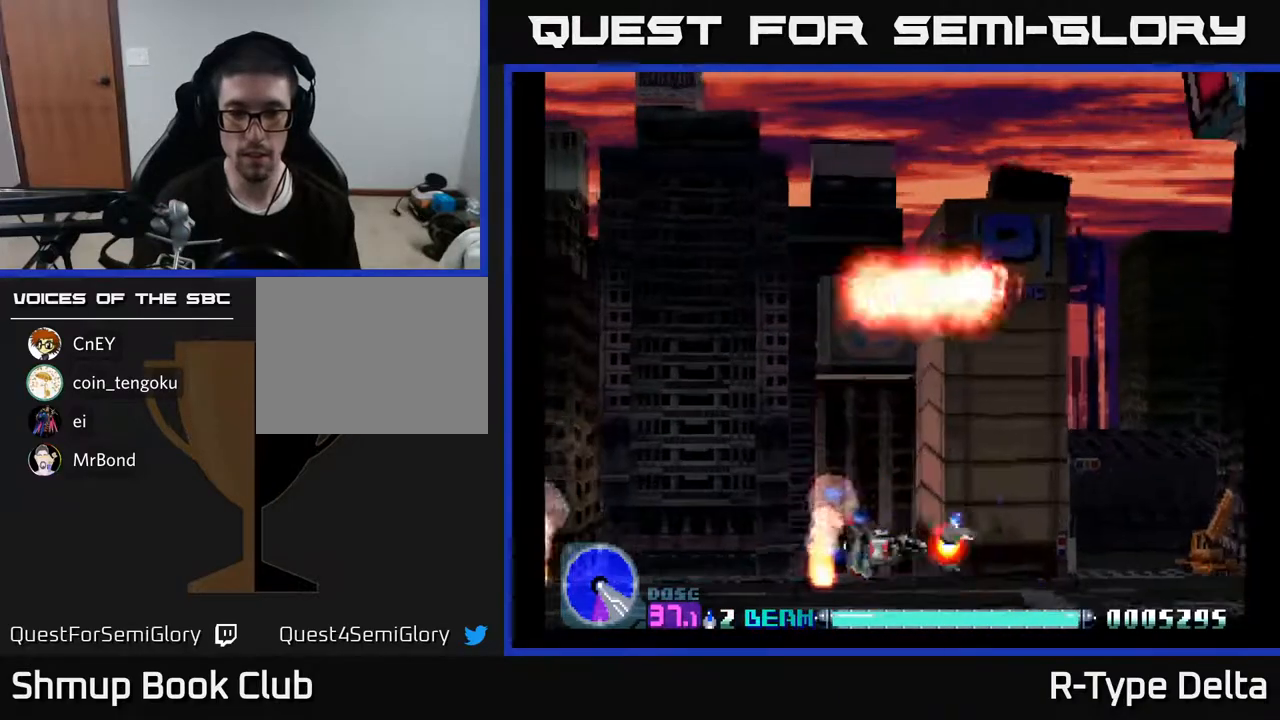
{"buttons": ["X", "DPAD_UP", "DPAD_LEFT"], "events": [[83, "DPAD_RIGHT", "up"], [117, "DPAD_UP", "down"], [150, "DPAD_LEFT", "down"], [250, "DPAD_UP", "up"], [417, "DPAD_UP", "down"]]}
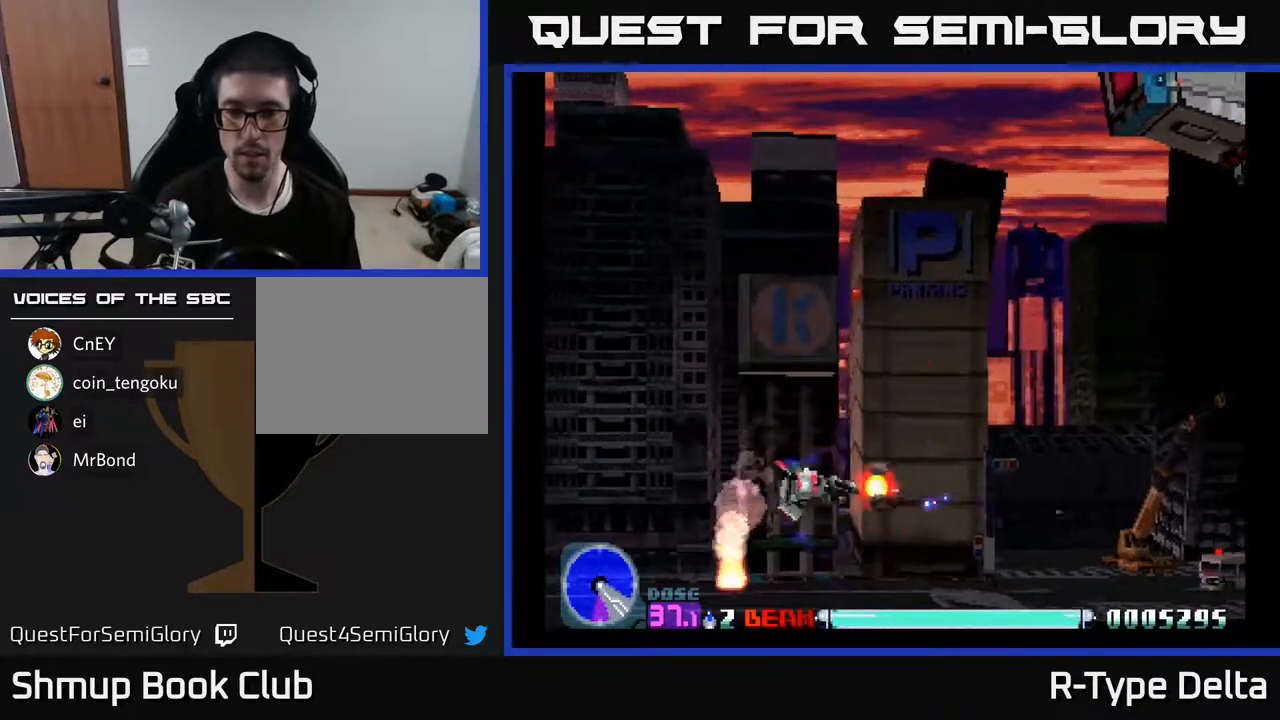
{"buttons": ["X", "DPAD_UP"], "events": [[33, "DPAD_LEFT", "up"], [133, "DPAD_UP", "up"], [183, "DPAD_DOWN", "down"], [383, "DPAD_RIGHT", "down"], [417, "DPAD_DOWN", "up"], [450, "DPAD_RIGHT", "up"], [450, "DPAD_UP", "down"]]}
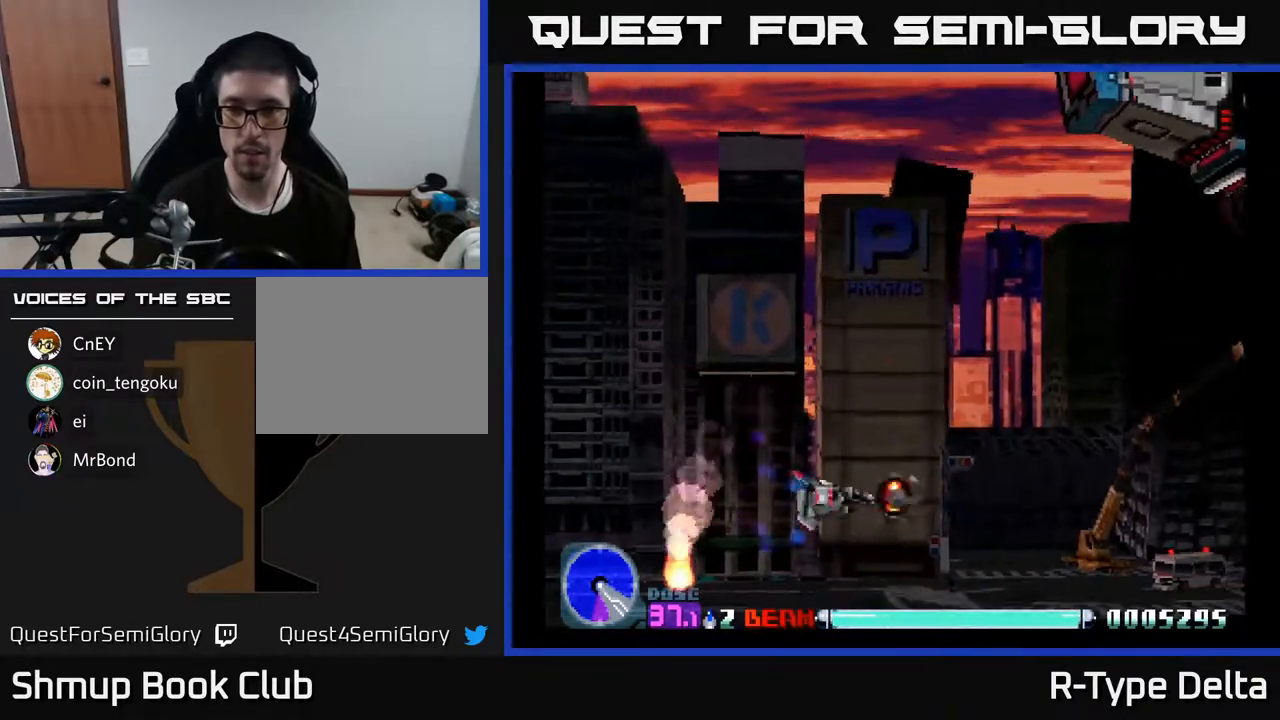
{"buttons": ["X", "DPAD_UP"], "events": []}
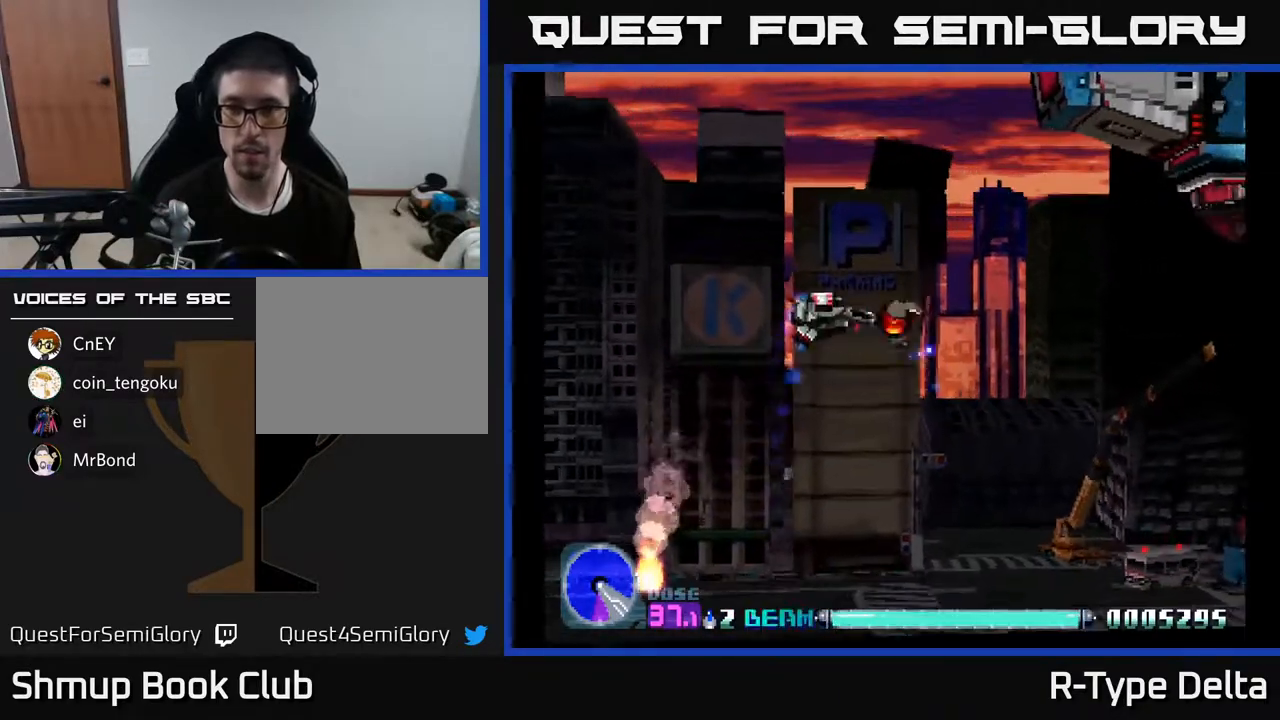
{"buttons": ["X", "DPAD_DOWN"], "events": [[283, "A", "down"], [283, "DPAD_LEFT", "down"], [283, "DPAD_UP", "up"], [317, "DPAD_DOWN", "down"], [350, "A", "up"], [450, "DPAD_LEFT", "up"]]}
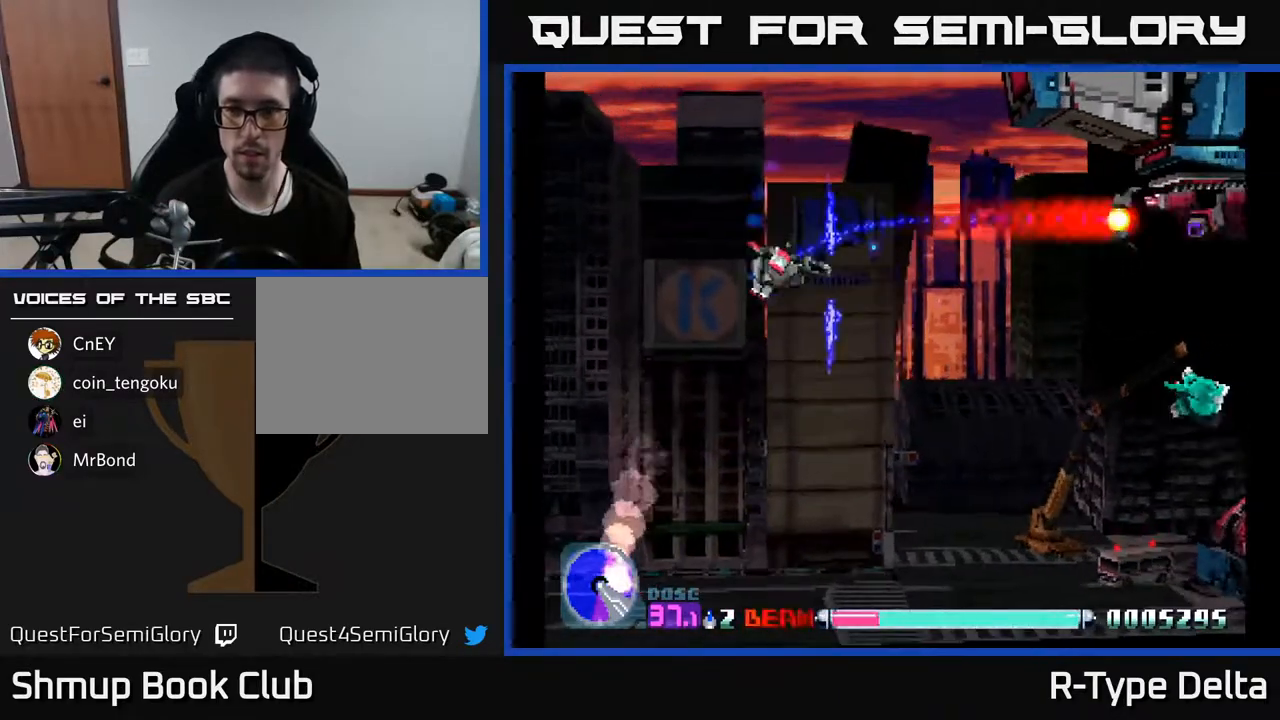
{"buttons": ["X"], "events": [[200, "DPAD_DOWN", "up"], [200, "DPAD_LEFT", "down"], [367, "DPAD_LEFT", "up"]]}
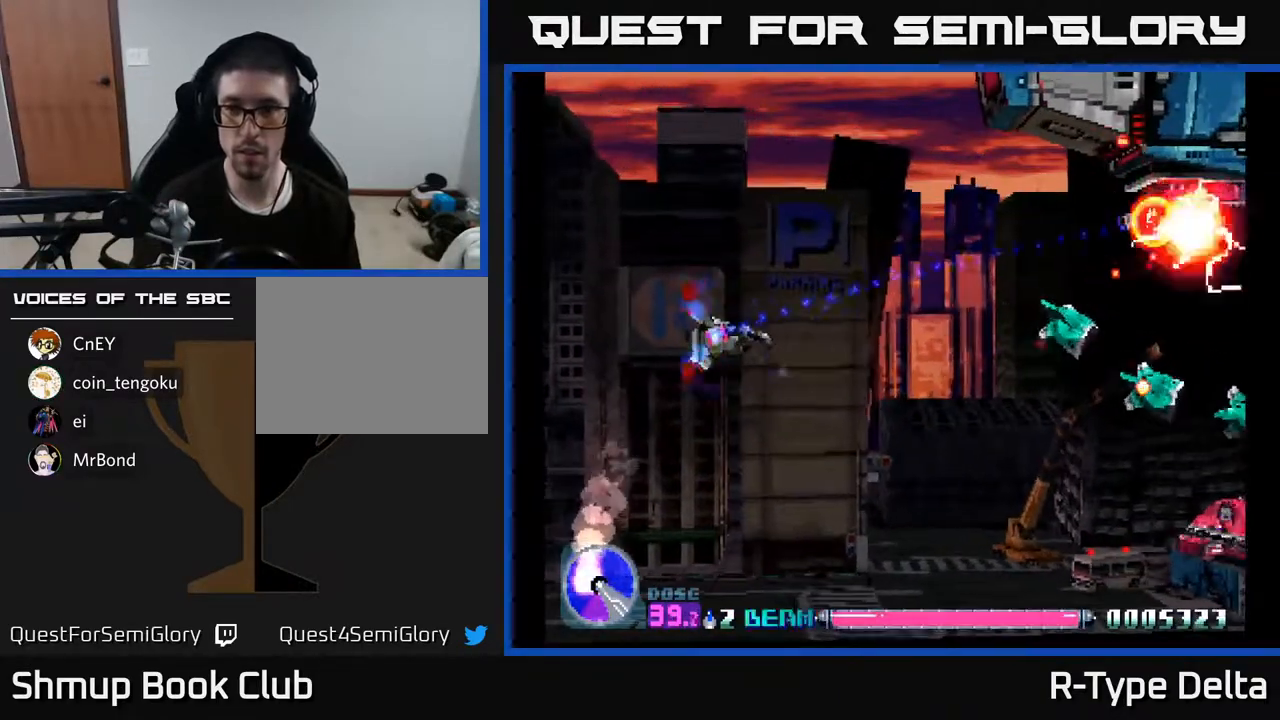
{"buttons": ["X", "DPAD_RIGHT"], "events": [[133, "DPAD_UP", "down"], [167, "X", "up"], [183, "DPAD_RIGHT", "down"], [233, "X", "down"], [250, "DPAD_RIGHT", "up"], [283, "X", "up"], [333, "A", "down"], [333, "X", "down"], [350, "DPAD_UP", "up"], [450, "DPAD_RIGHT", "down"], [483, "A", "up"]]}
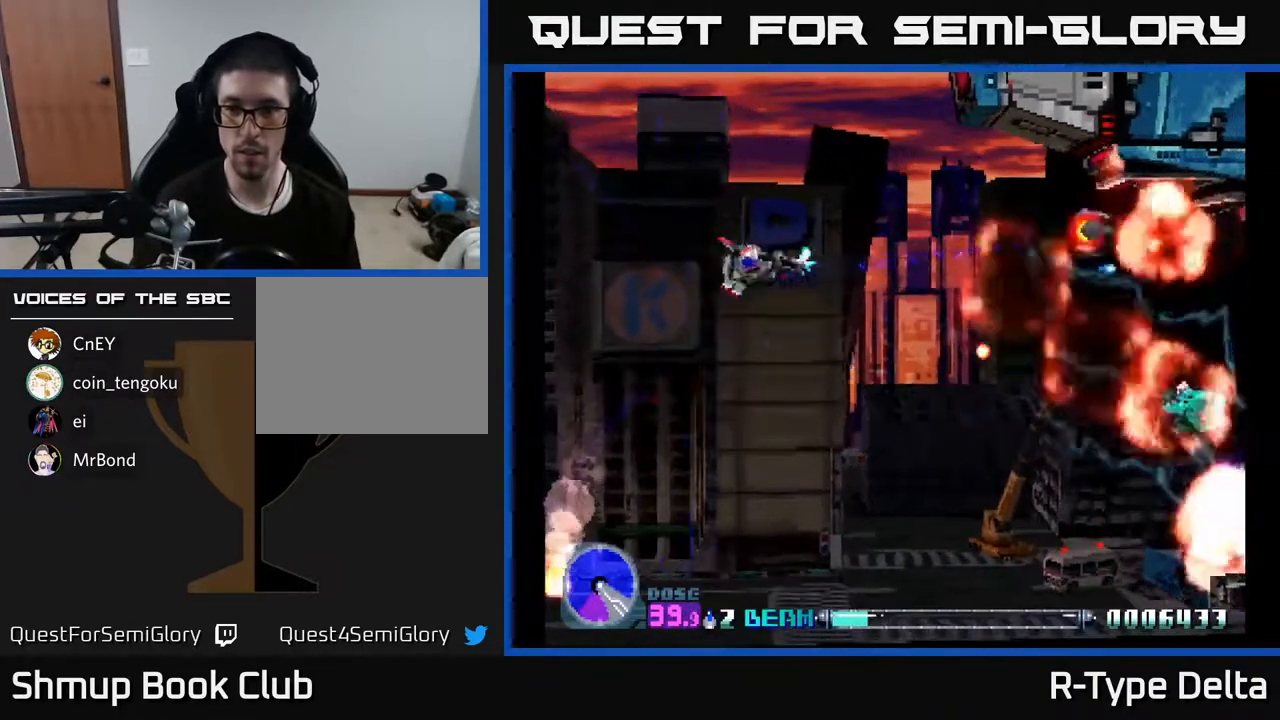
{"buttons": ["X", "DPAD_RIGHT"], "events": [[17, "DPAD_UP", "down"], [33, "DPAD_RIGHT", "up"], [200, "DPAD_RIGHT", "down"], [200, "DPAD_UP", "up"]]}
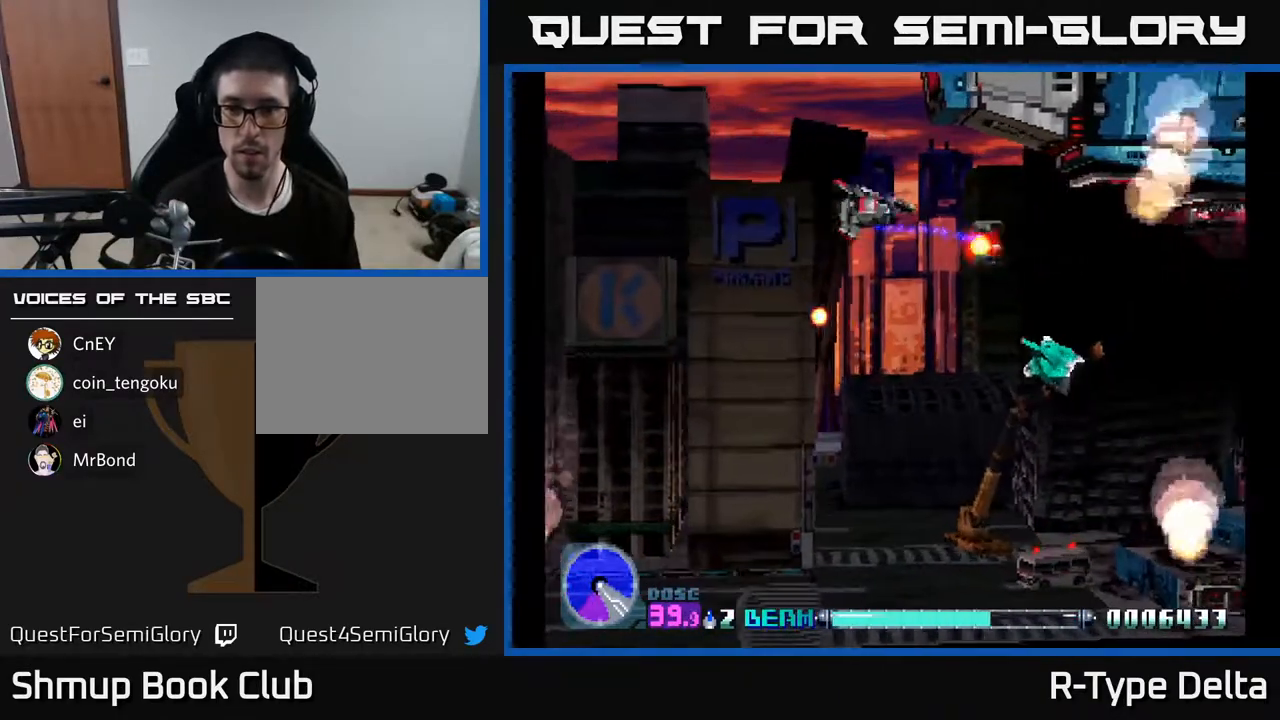
{"buttons": ["X", "DPAD_DOWN"], "events": [[67, "DPAD_DOWN", "down"], [117, "DPAD_RIGHT", "up"], [167, "DPAD_LEFT", "down"], [250, "DPAD_LEFT", "up"], [300, "DPAD_RIGHT", "down"], [367, "DPAD_RIGHT", "up"], [417, "DPAD_LEFT", "down"], [467, "DPAD_LEFT", "up"]]}
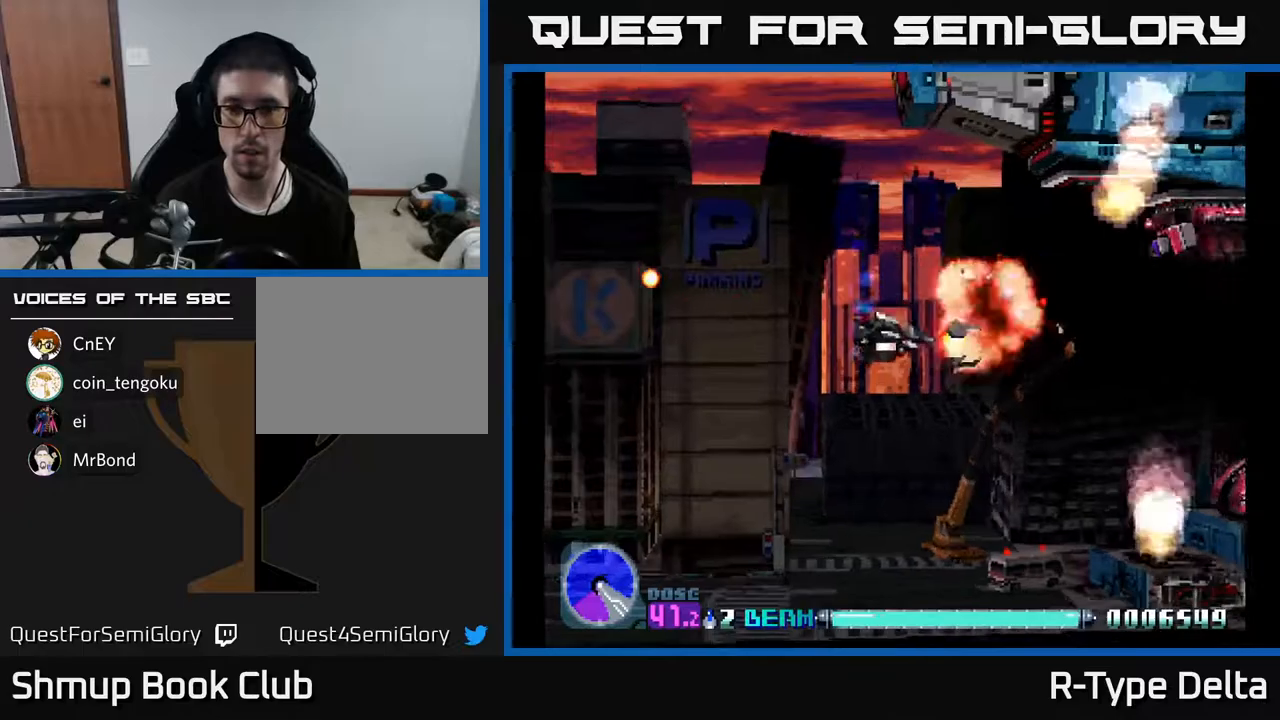
{"buttons": ["A", "X", "DPAD_LEFT"], "events": [[50, "DPAD_RIGHT", "down"], [67, "DPAD_DOWN", "up"], [83, "DPAD_RIGHT", "up"], [100, "DPAD_UP", "down"], [350, "DPAD_LEFT", "down"], [400, "A", "down"], [450, "DPAD_UP", "up"]]}
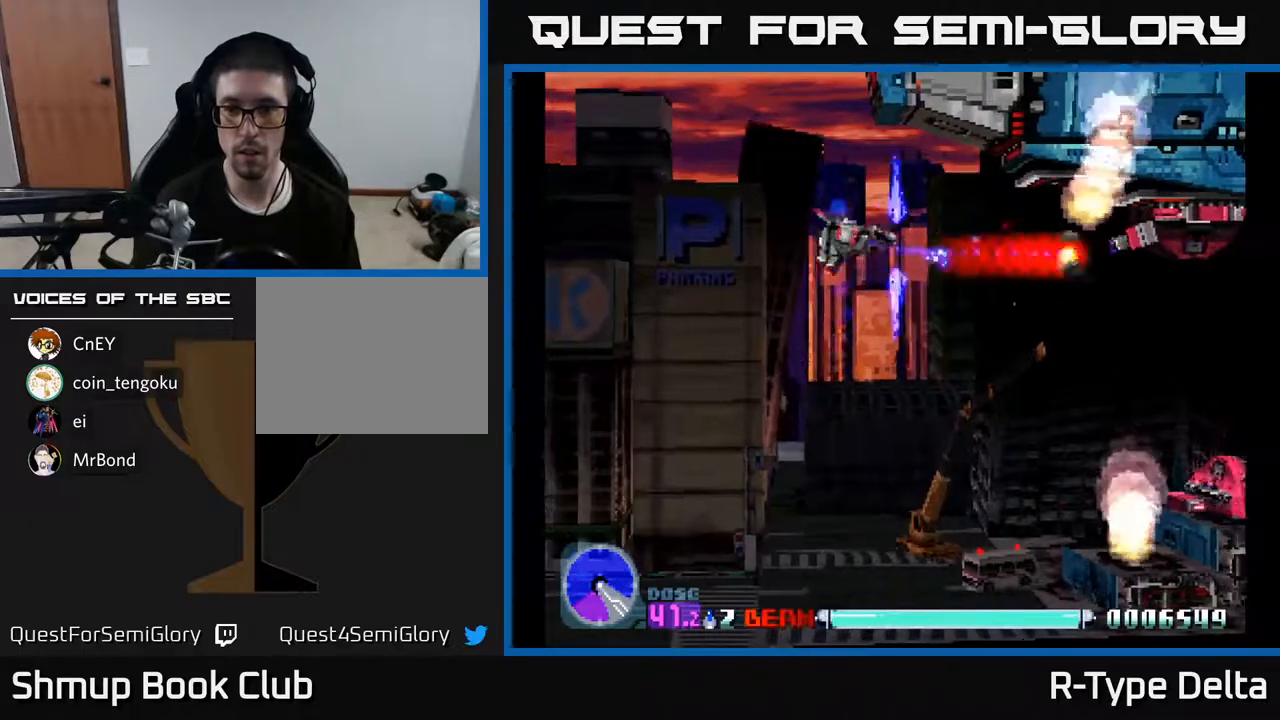
{"buttons": ["X", "DPAD_DOWN"], "events": [[17, "A", "up"], [33, "DPAD_DOWN", "down"], [100, "DPAD_LEFT", "up"]]}
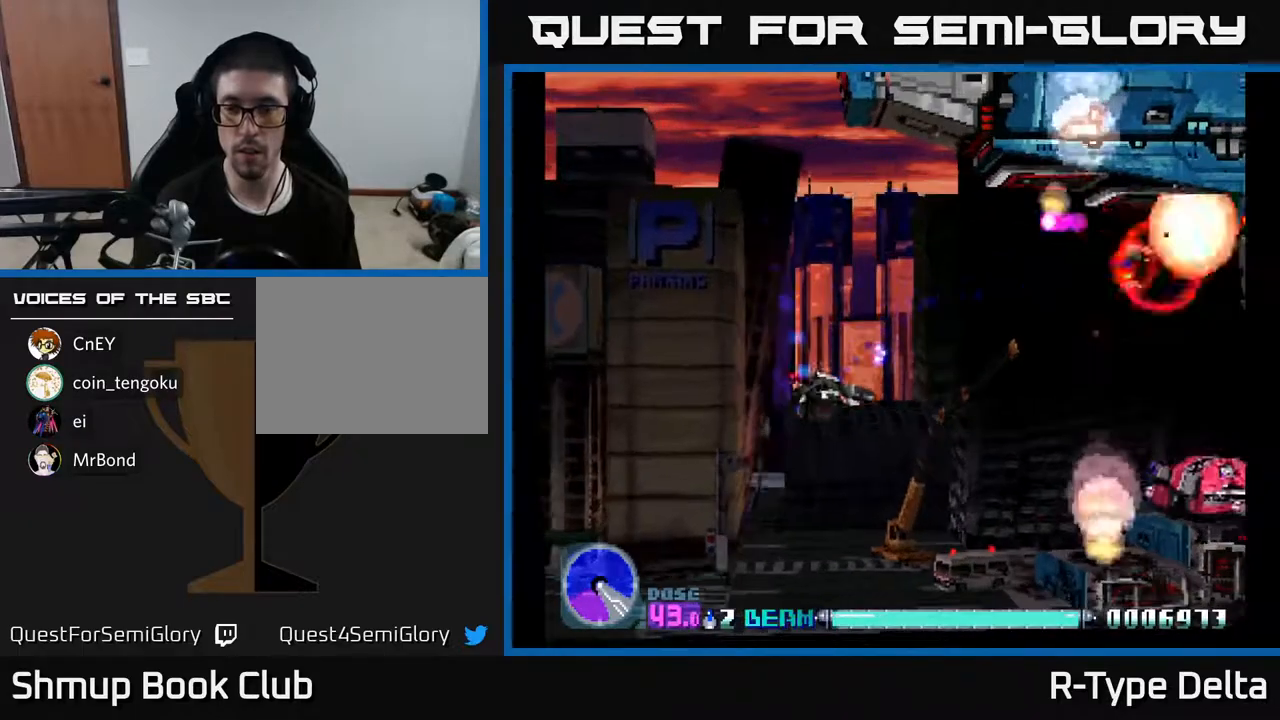
{"buttons": ["X", "DPAD_RIGHT"], "events": [[83, "DPAD_DOWN", "up"], [167, "DPAD_UP", "down"], [283, "DPAD_UP", "up"], [317, "A", "down"], [350, "DPAD_DOWN", "down"], [400, "DPAD_RIGHT", "down"], [450, "A", "up"], [500, "DPAD_DOWN", "up"]]}
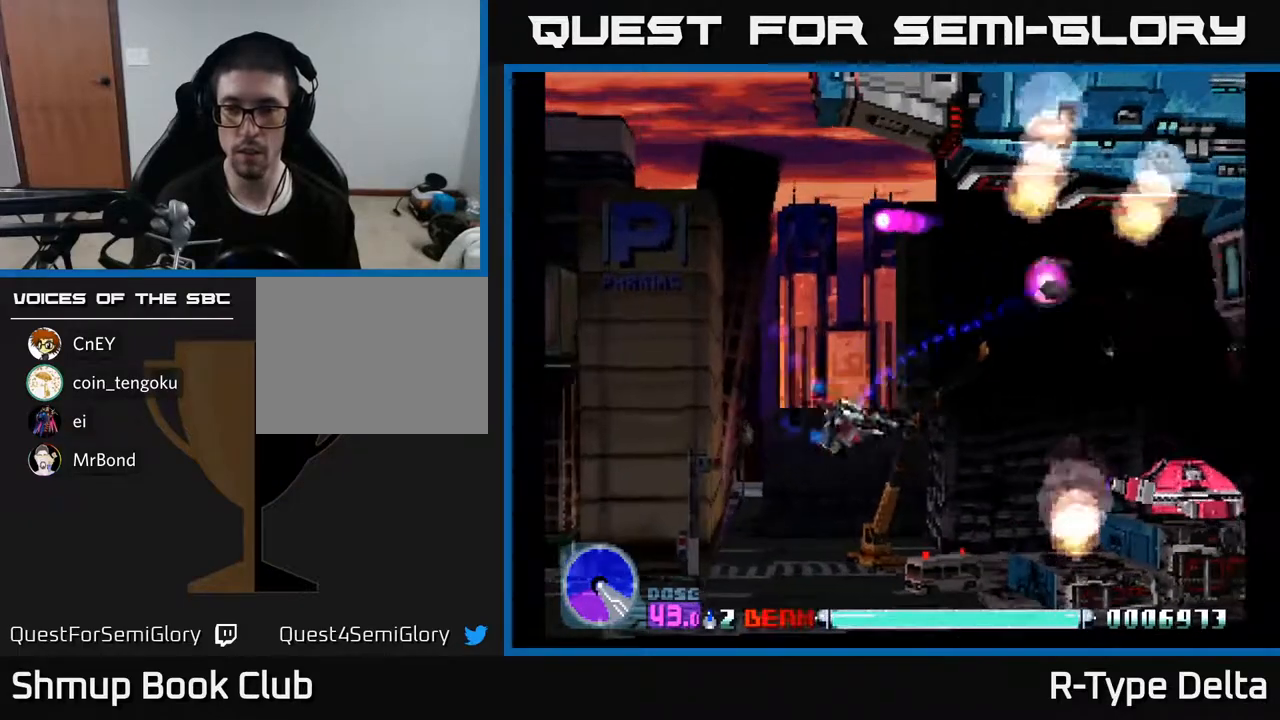
{"buttons": ["X", "DPAD_DOWN", "DPAD_LEFT"], "events": [[50, "DPAD_UP", "down"], [400, "DPAD_UP", "up"], [417, "DPAD_RIGHT", "up"], [433, "DPAD_DOWN", "down"], [483, "DPAD_LEFT", "down"]]}